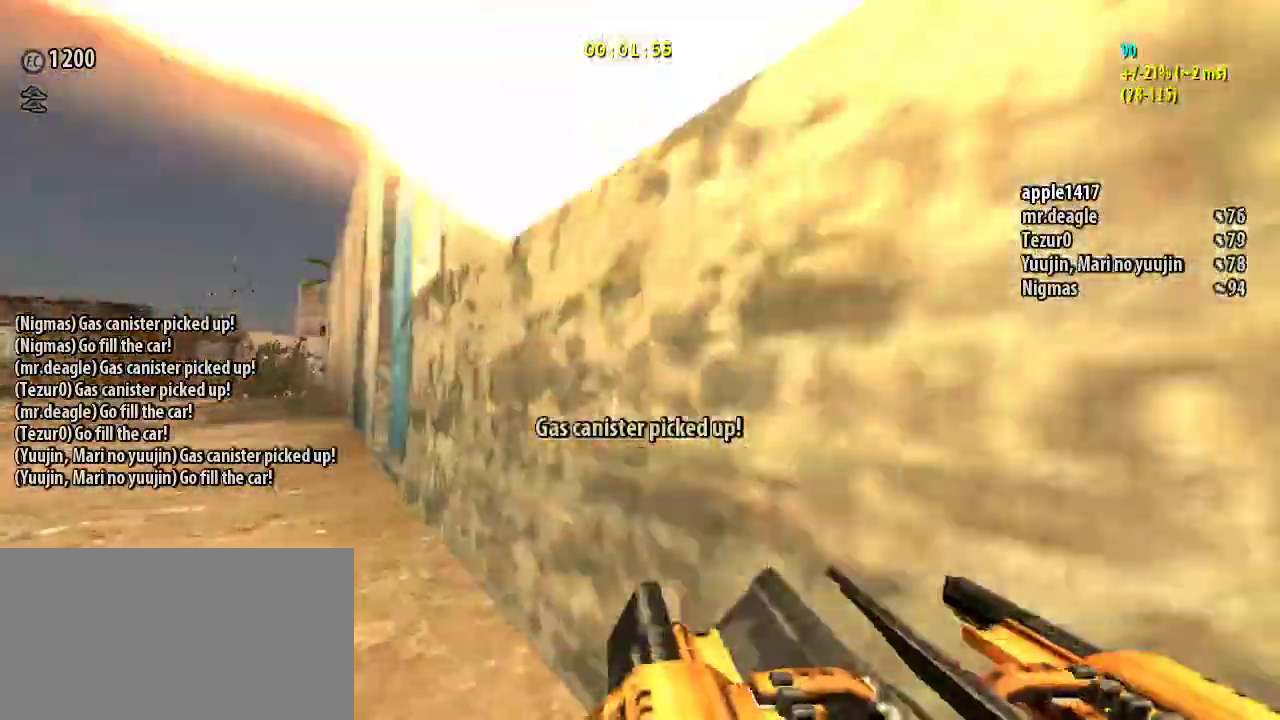
Gameplay with keyboard and mouse; each line is a JSON object with the keys and mouse buttons held at the frame after it. "events" lists presses ("down") and releases ("up") of "a", "ctrl", "d", "e", "q", "s", "shift", "space", "w", "mouse_left", "mouse_wheel", "mouse_right", "mouse_mb4" and "mouse_mb5" between this image and that frame as [ms after this image, input, new state], when the widget could be followed in between. "mouse_left", "mouse_wheel", "mouse_right", "mouse_mb4", "mouse_mb5" = the "left", "wheel", "right", "mb4", "mb5" buttons of the "mouse" list. No other keys are recorded. "wheel" means that the mouse wheel is clicked or scrolled. Mouse movement is not recorded.
{"keys": ["ctrl", "w"], "mouse": ["left"], "events": [[67, "ctrl", "up"], [467, "ctrl", "down"], [467, "mouse_left", "down"]]}
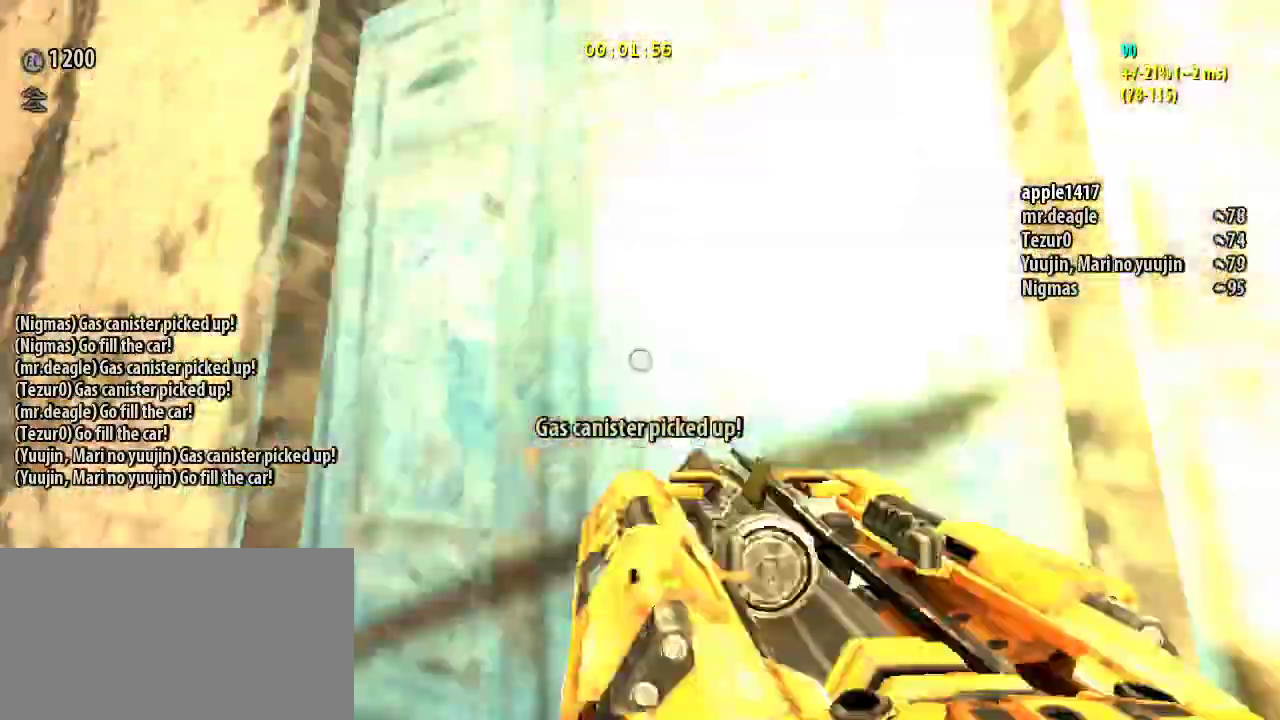
{"keys": ["shift", "w"], "mouse": [], "events": [[100, "mouse_left", "up"], [233, "ctrl", "up"], [433, "shift", "down"]]}
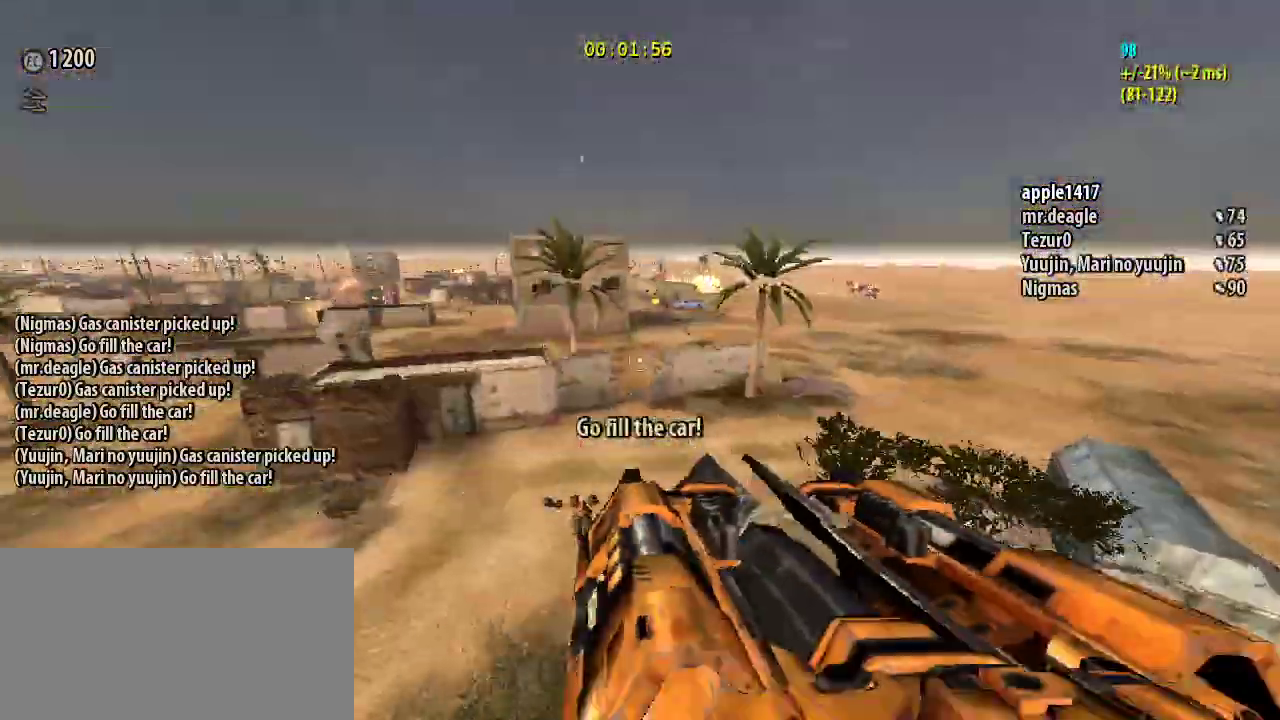
{"keys": ["shift", "w"], "mouse": [], "events": []}
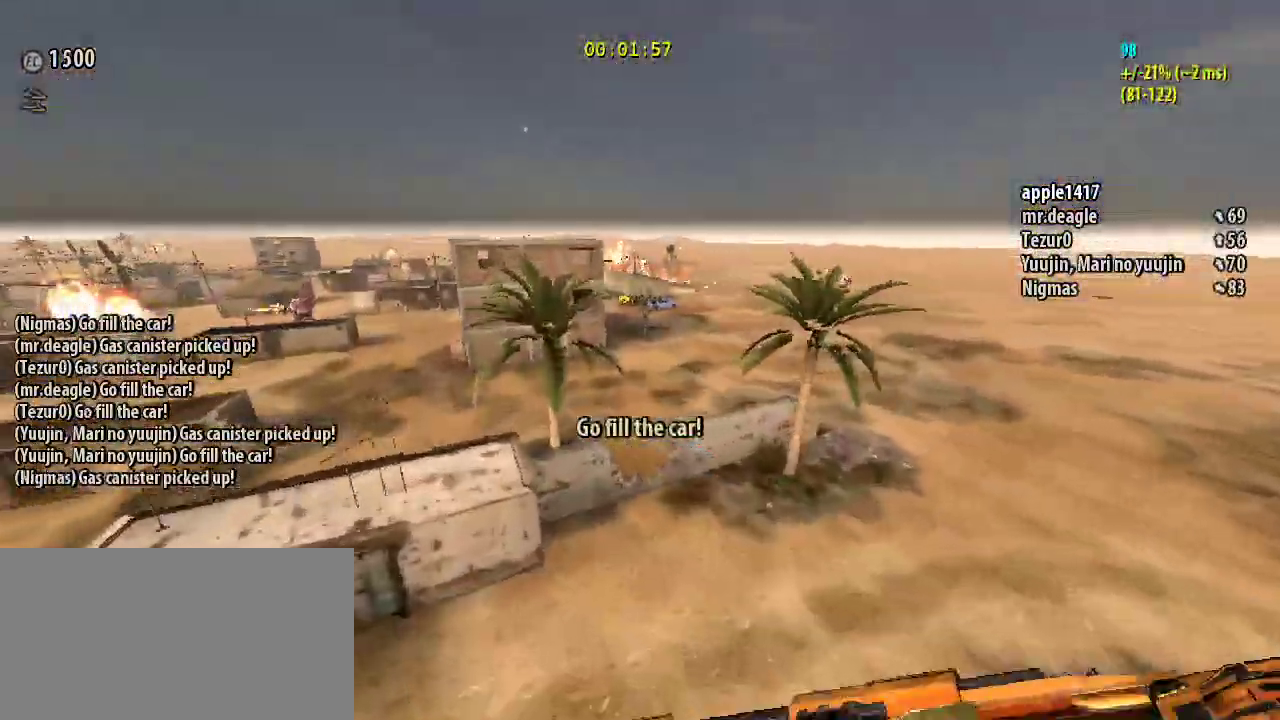
{"keys": ["shift", "w"], "mouse": [], "events": []}
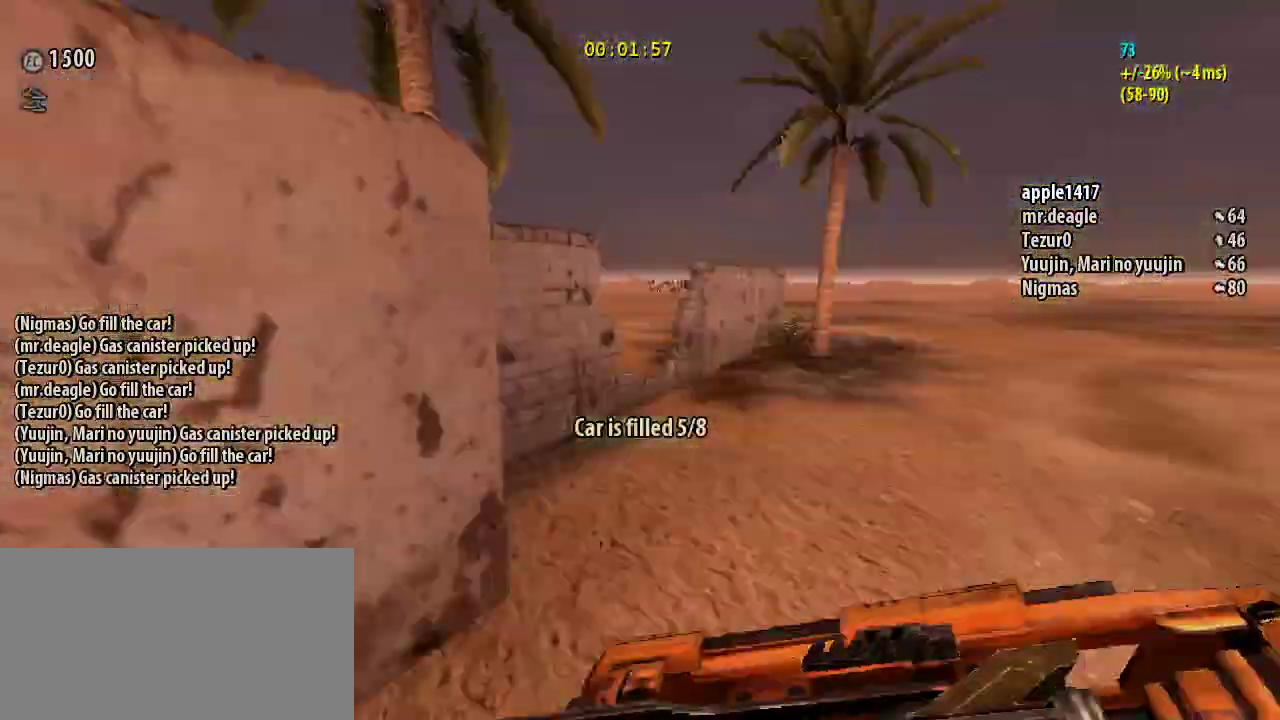
{"keys": ["shift", "space", "w"], "mouse": [], "events": [[400, "space", "down"]]}
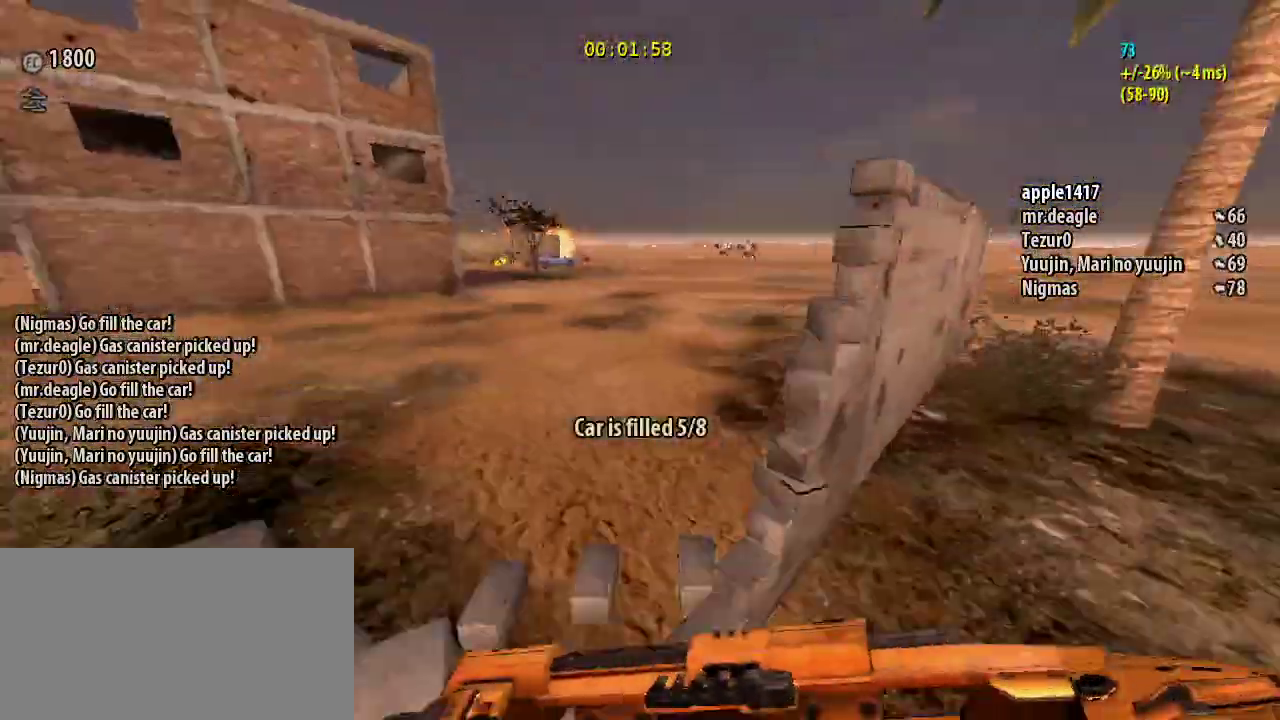
{"keys": ["shift", "w"], "mouse": [], "events": [[100, "space", "up"]]}
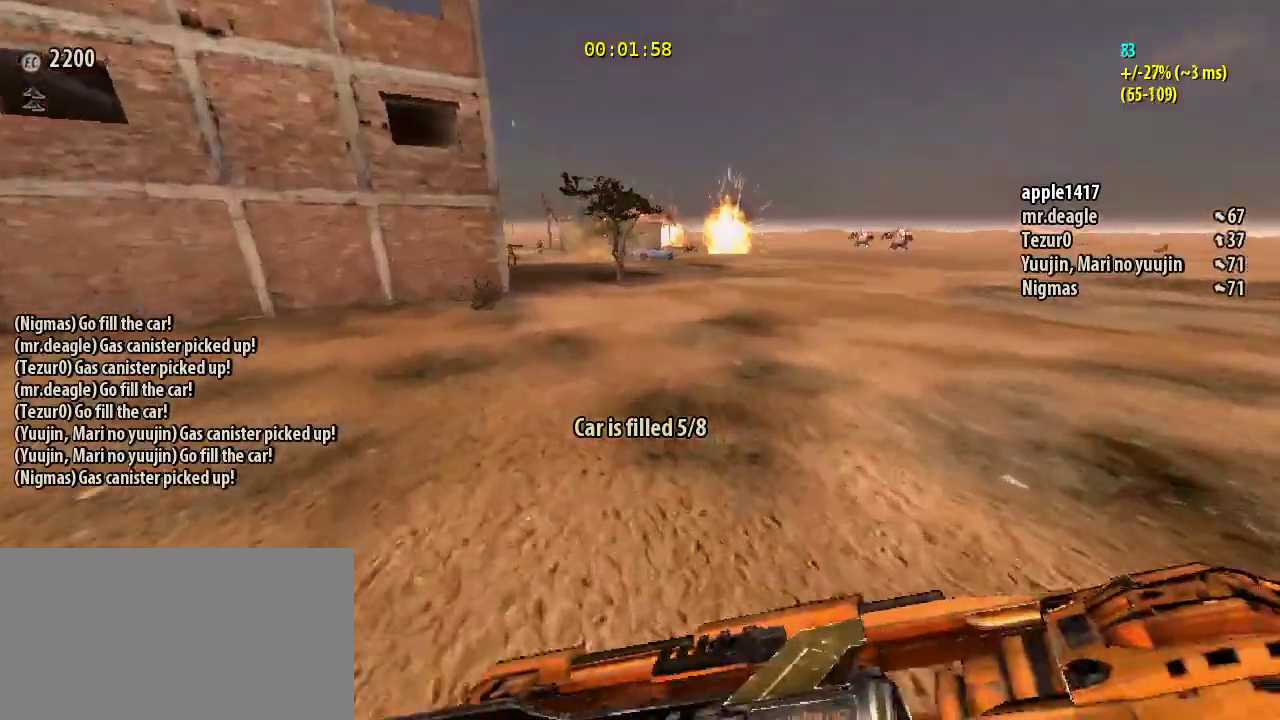
{"keys": ["shift", "w"], "mouse": [], "events": [[33, "space", "down"], [233, "space", "up"]]}
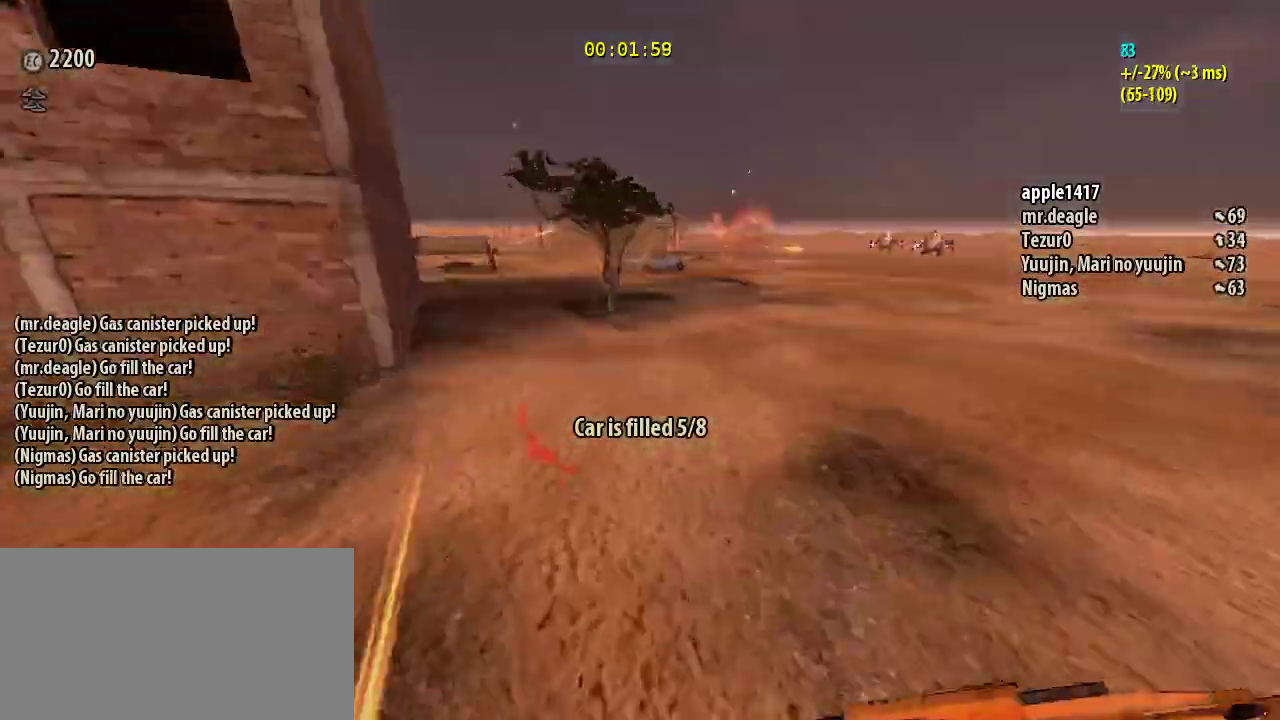
{"keys": ["shift", "w"], "mouse": [], "events": []}
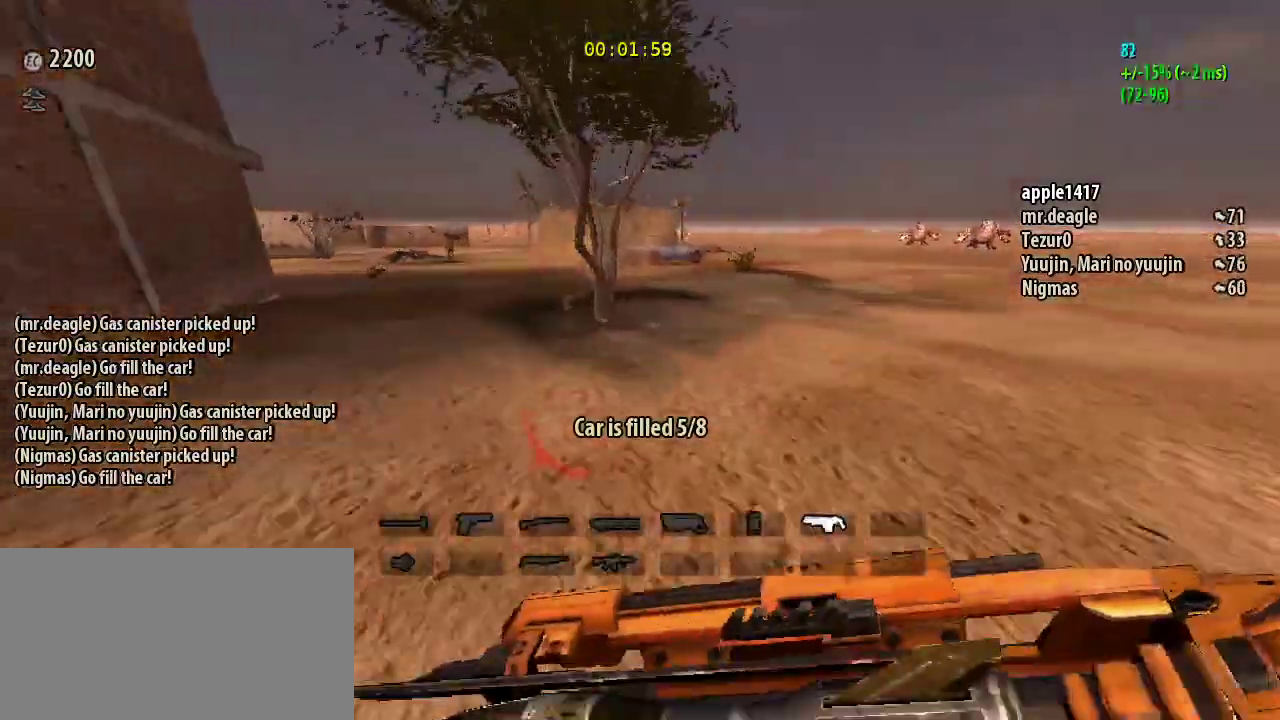
{"keys": ["shift", "w"], "mouse": [], "events": []}
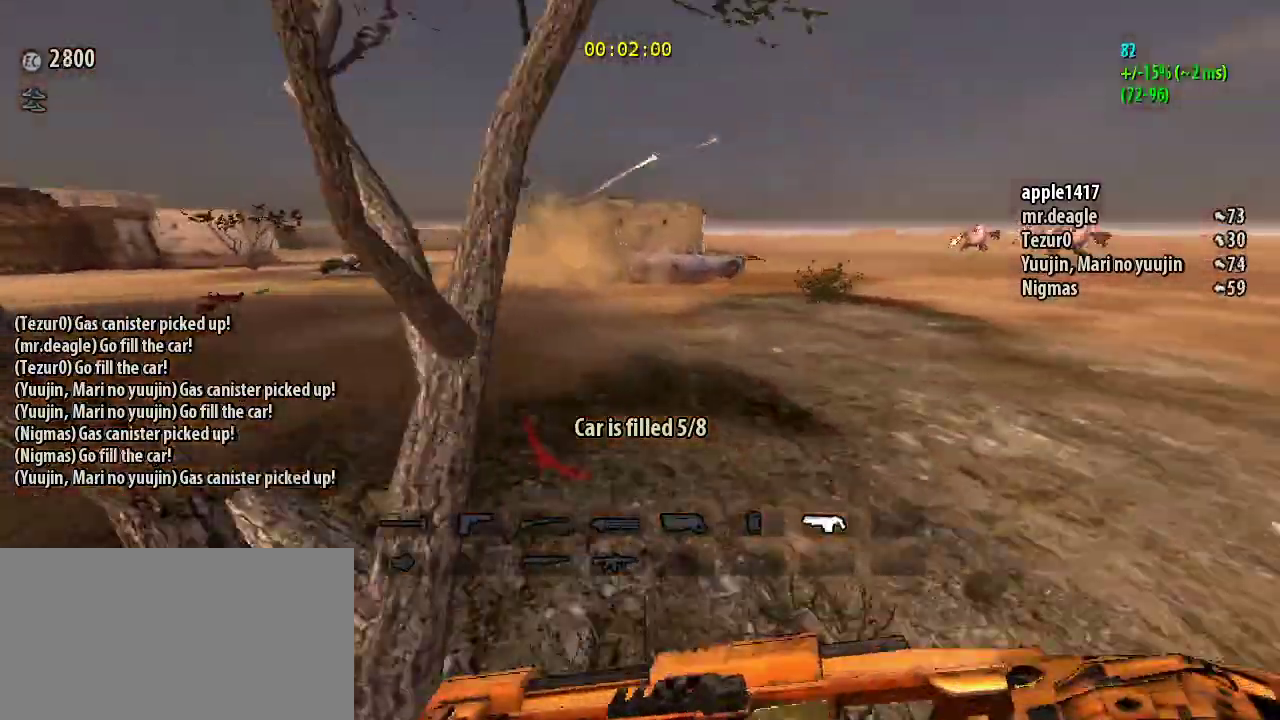
{"keys": ["shift", "w"], "mouse": [], "events": []}
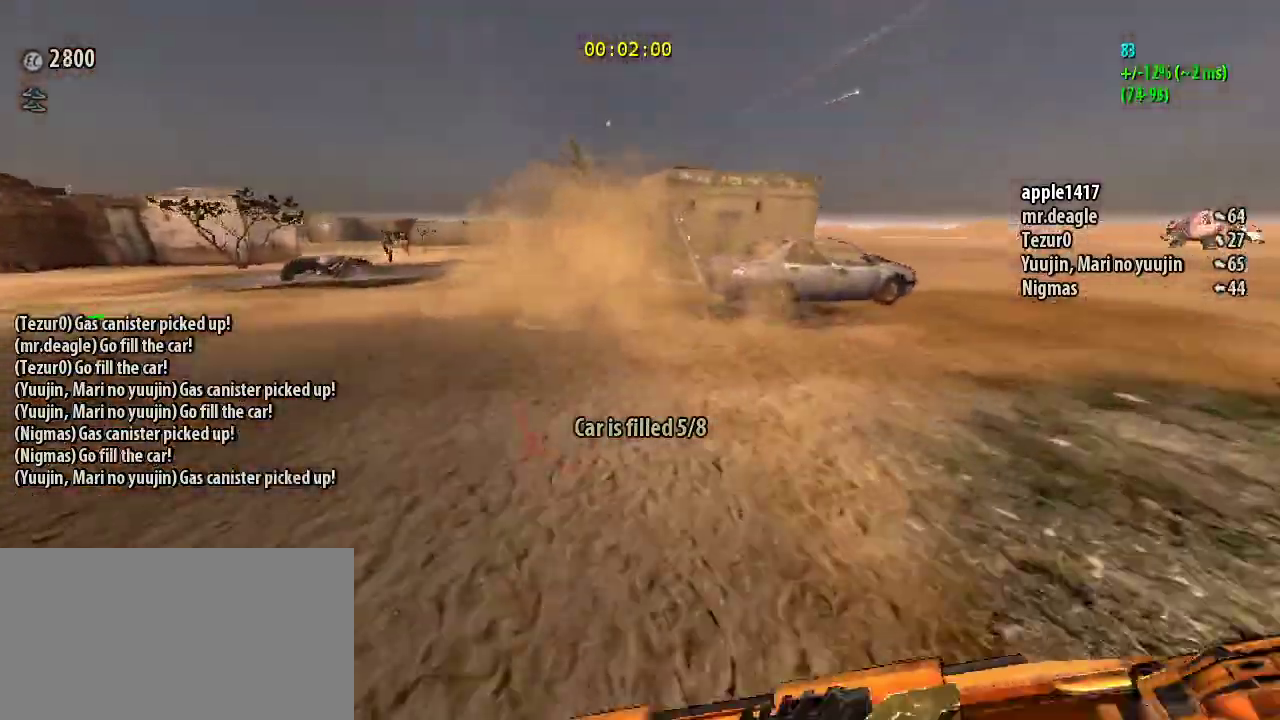
{"keys": ["shift", "w"], "mouse": [], "events": []}
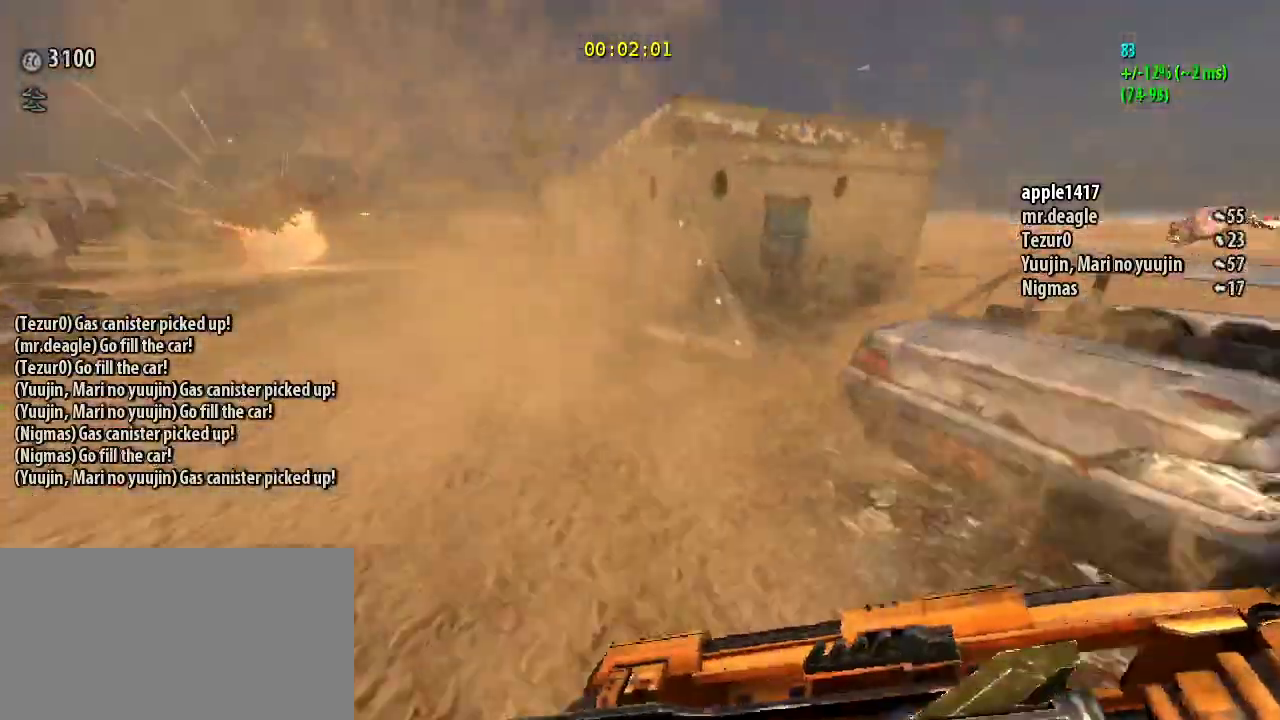
{"keys": ["d", "shift", "w"], "mouse": [], "events": [[500, "d", "down"]]}
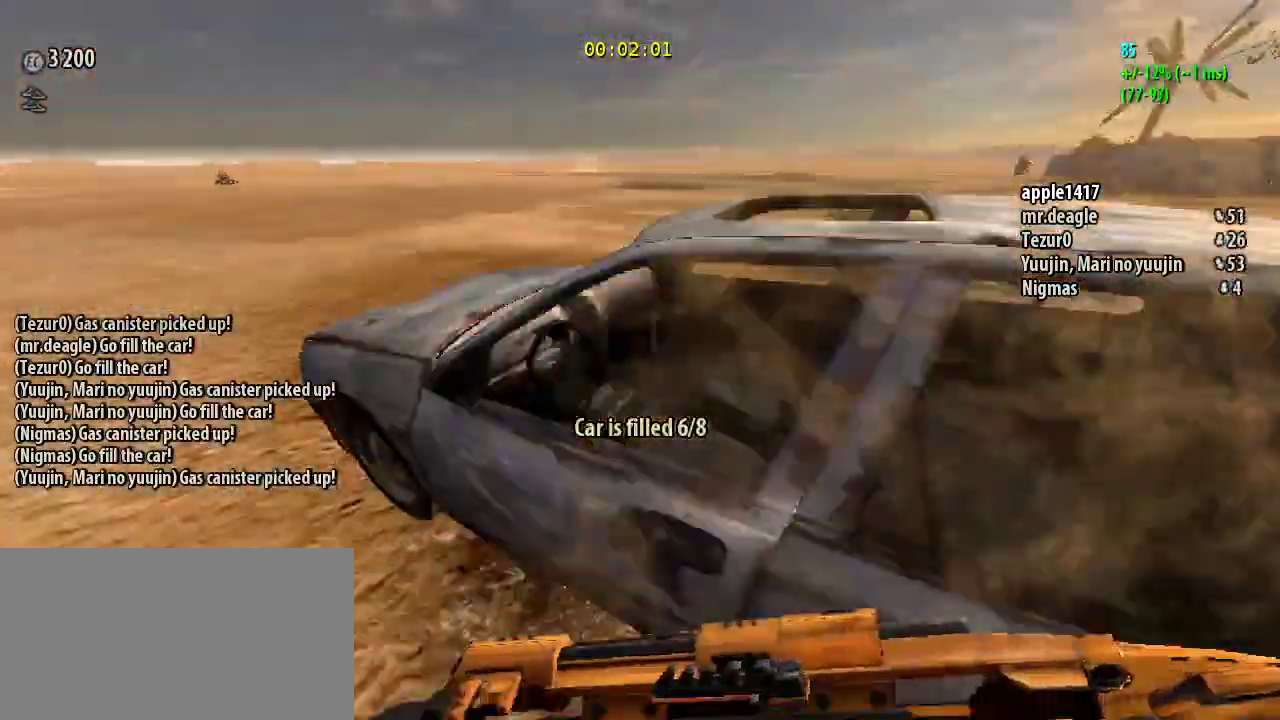
{"keys": ["s"], "mouse": [], "events": [[33, "space", "down"], [100, "shift", "up"], [167, "w", "up"], [300, "s", "down"], [333, "space", "up"], [500, "d", "up"]]}
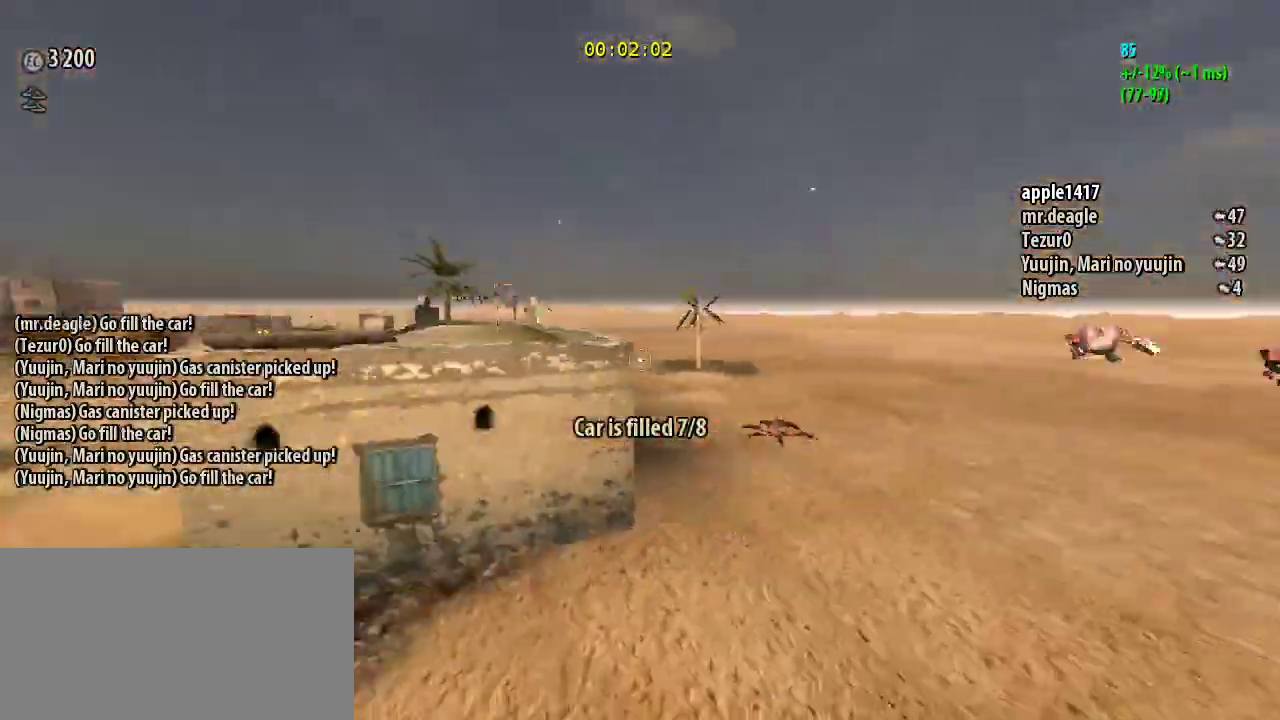
{"keys": ["s"], "mouse": [], "events": [[133, "space", "down"], [467, "space", "up"]]}
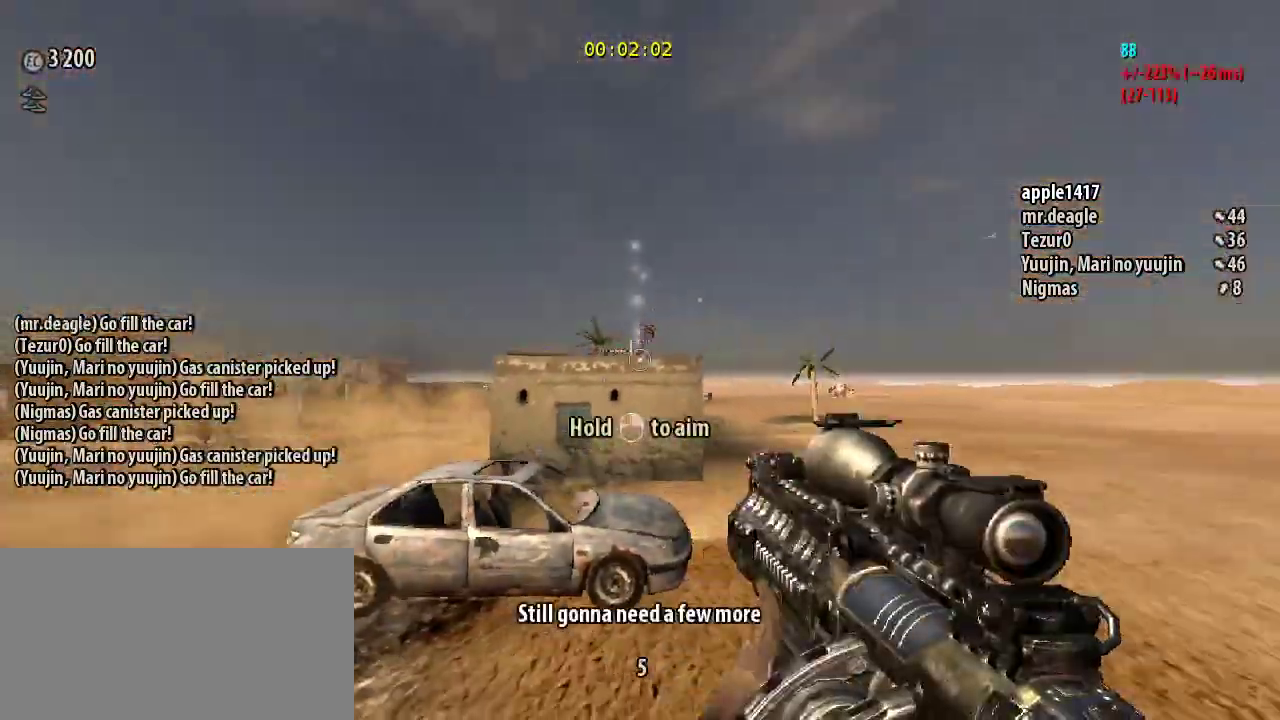
{"keys": [], "mouse": [], "events": [[100, "space", "down"], [133, "mouse_left", "down"], [233, "space", "up"], [300, "mouse_left", "up"], [367, "mouse_left", "down"], [467, "mouse_left", "up"], [500, "s", "up"]]}
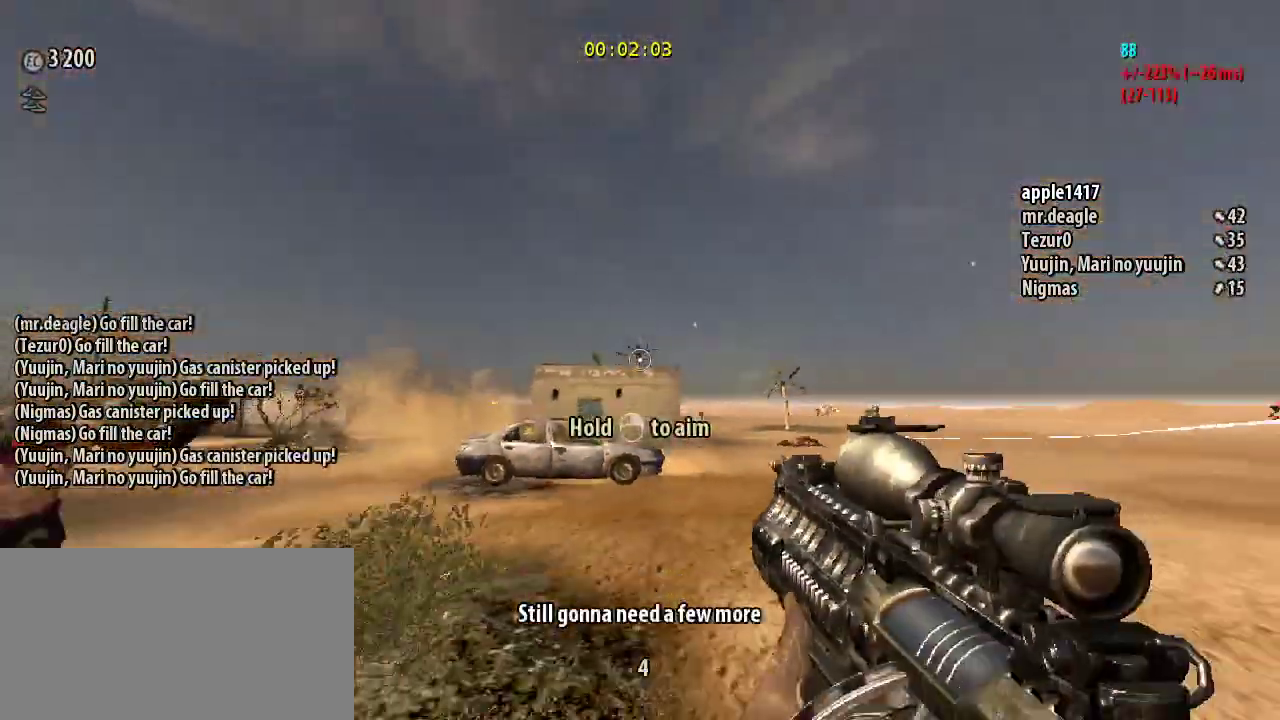
{"keys": [], "mouse": ["left"], "events": [[33, "mouse_left", "down"], [167, "mouse_left", "up"], [167, "space", "down"], [233, "mouse_left", "down"], [333, "mouse_left", "up"], [333, "space", "up"], [400, "mouse_left", "down"]]}
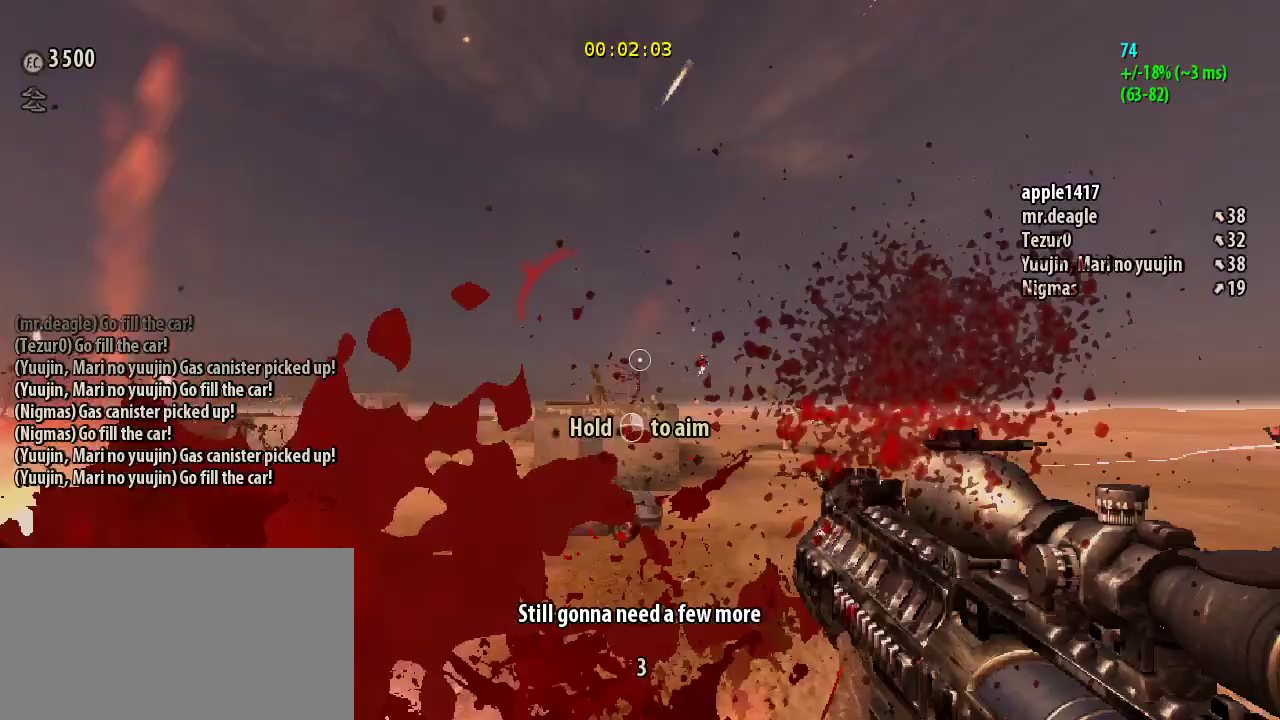
{"keys": [], "mouse": [], "events": [[33, "mouse_left", "up"], [100, "mouse_left", "down"], [233, "mouse_left", "up"], [300, "mouse_left", "down"], [433, "mouse_left", "up"]]}
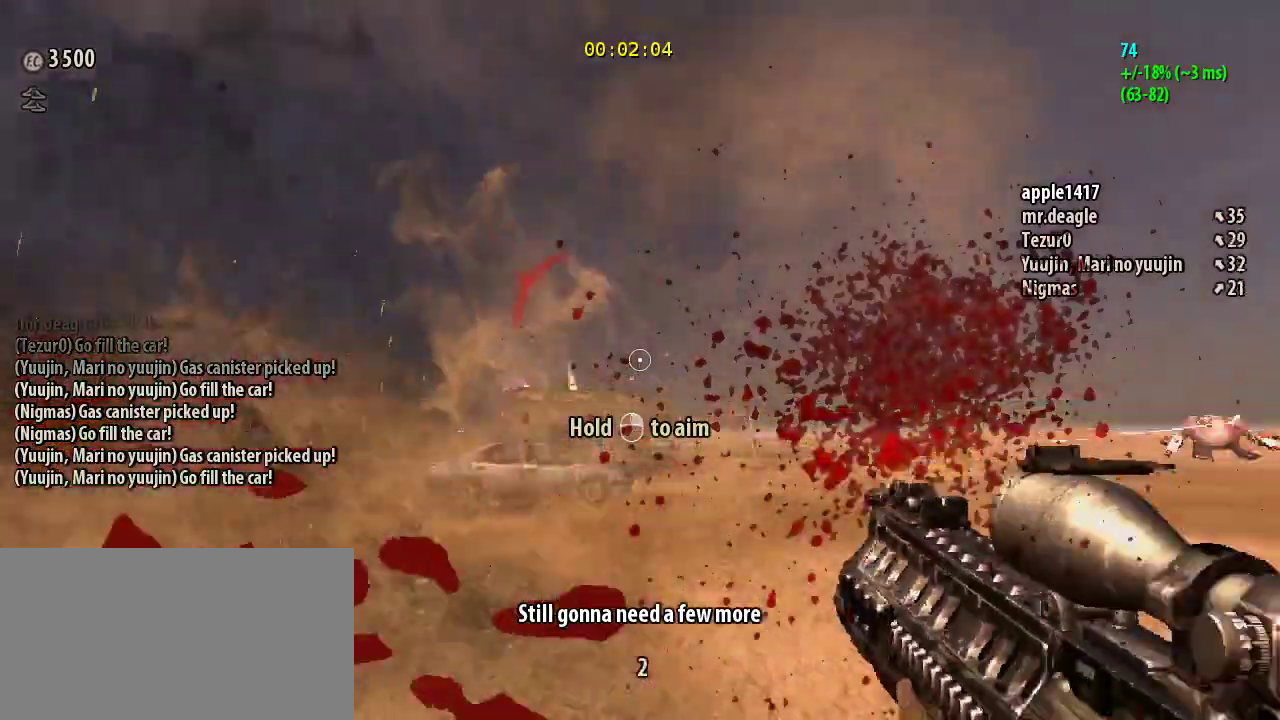
{"keys": ["w"], "mouse": [], "events": [[67, "w", "down"], [133, "mouse_left", "down"], [200, "d", "down"], [267, "mouse_left", "up"], [300, "d", "up"]]}
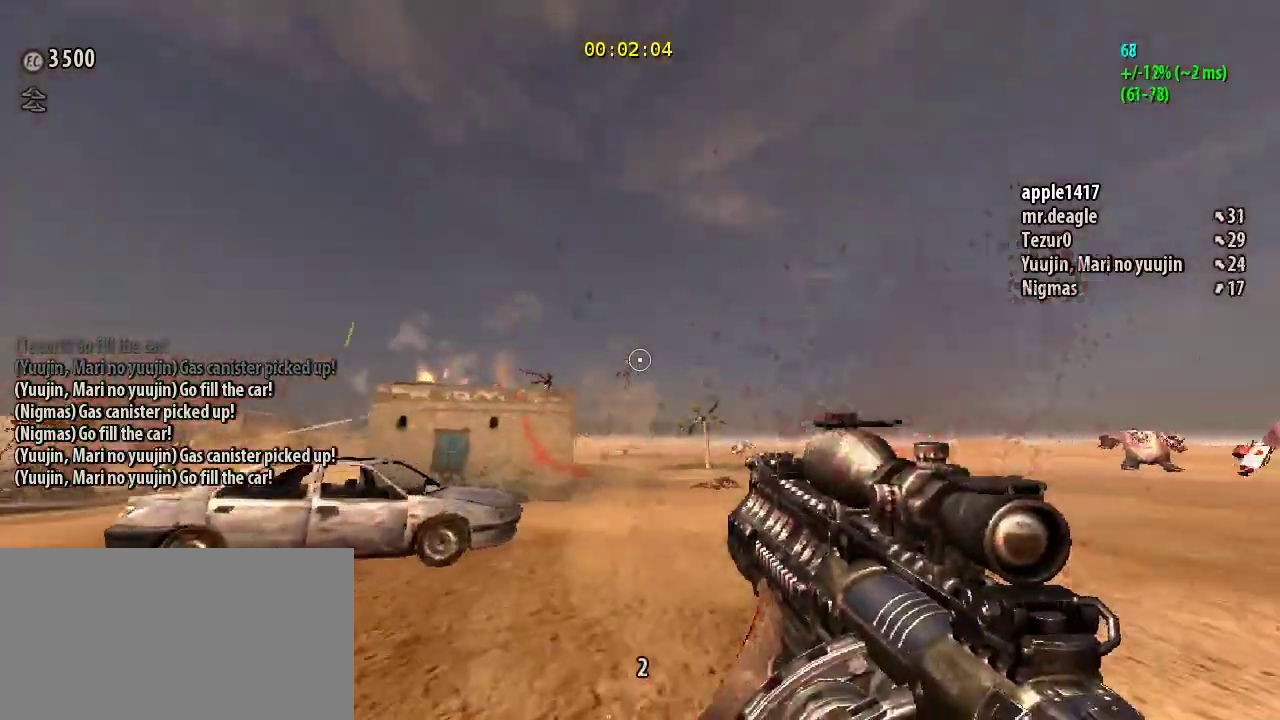
{"keys": ["w"], "mouse": [], "events": [[67, "d", "down"], [133, "mouse_left", "down"], [167, "d", "up"], [267, "mouse_left", "up"], [333, "mouse_left", "down"], [467, "mouse_left", "up"]]}
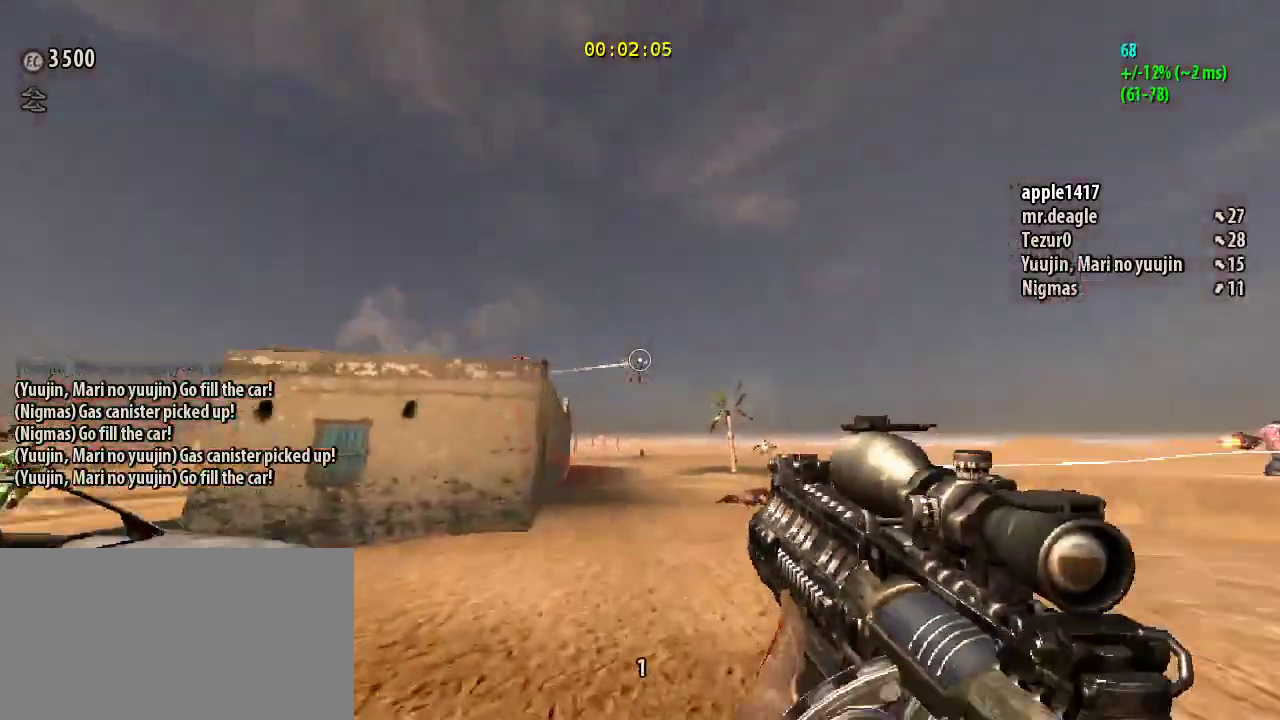
{"keys": ["w"], "mouse": ["left"], "events": [[33, "mouse_left", "down"], [167, "mouse_left", "up"], [267, "mouse_left", "down"], [367, "mouse_left", "up"], [467, "mouse_left", "down"]]}
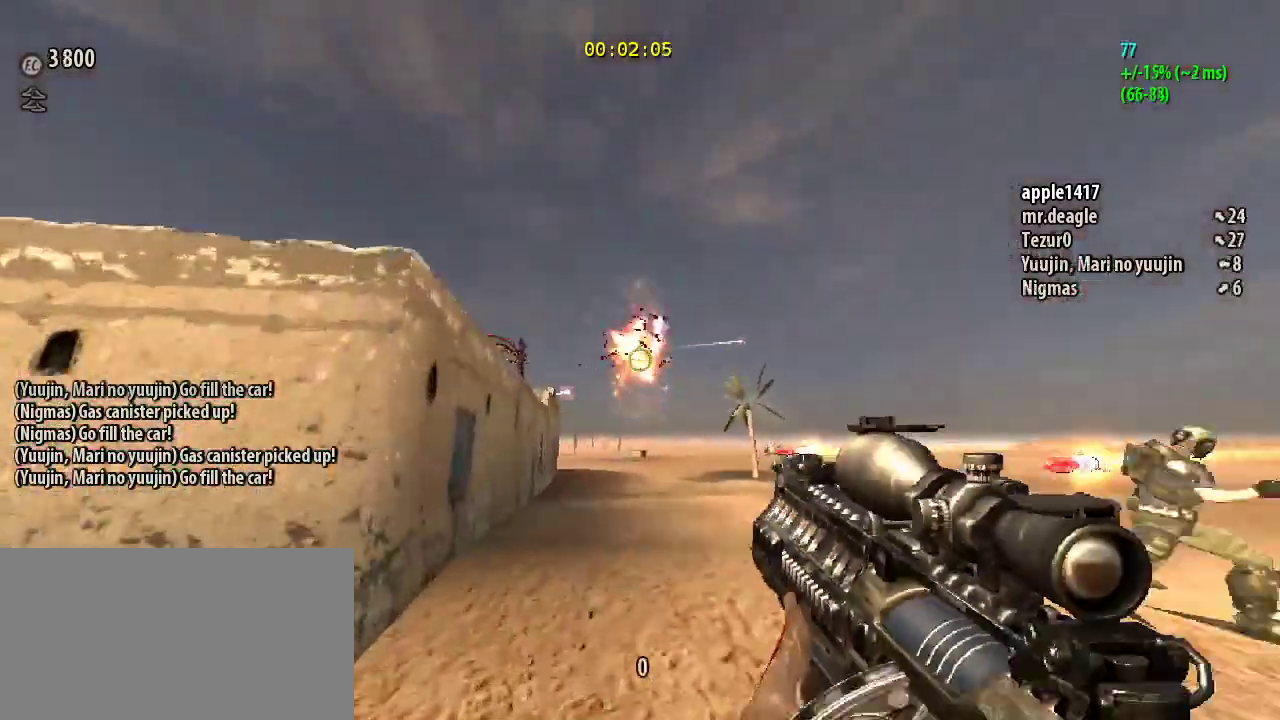
{"keys": ["d"], "mouse": [], "events": [[67, "mouse_left", "up"], [167, "mouse_left", "down"], [233, "w", "up"], [300, "d", "down"], [300, "mouse_left", "up"], [333, "mouse_left", "down"], [500, "mouse_left", "up"]]}
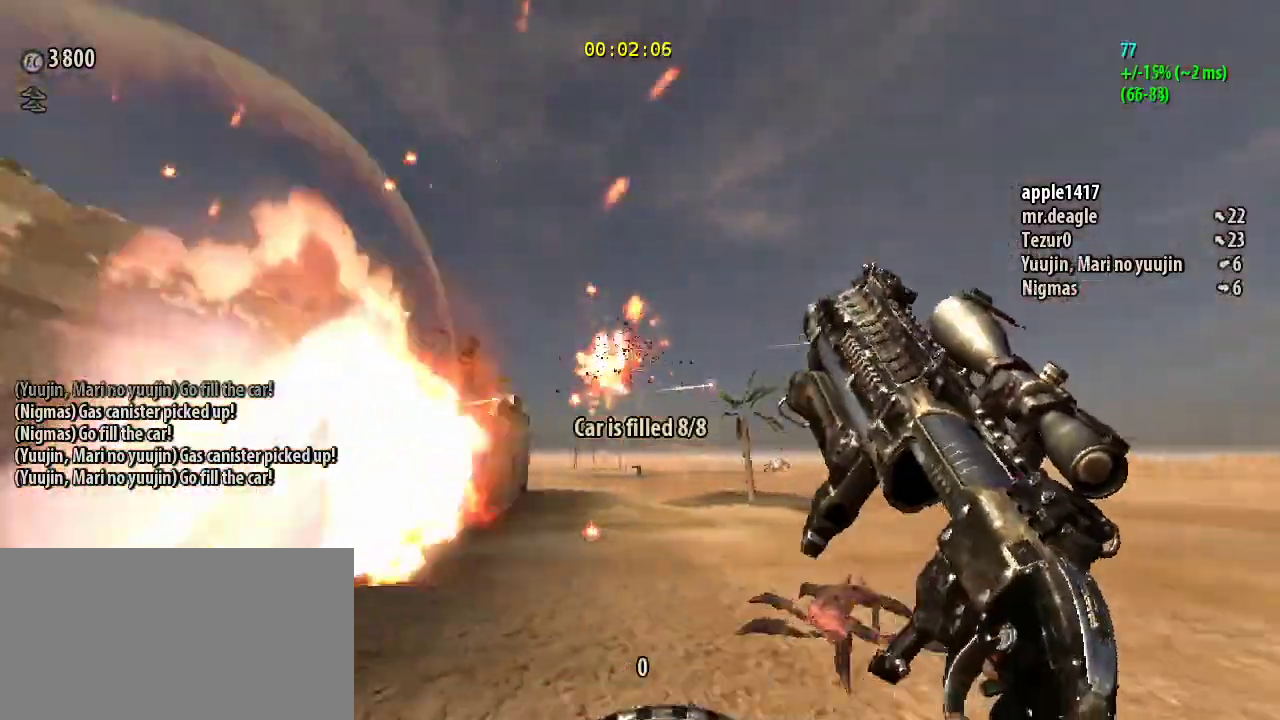
{"keys": ["w"], "mouse": [], "events": [[33, "s", "down"], [100, "mouse_left", "down"], [133, "d", "up"], [200, "mouse_left", "up"], [233, "a", "down"], [267, "mouse_left", "down"], [300, "s", "up"], [400, "mouse_left", "up"], [433, "w", "down"], [500, "a", "up"]]}
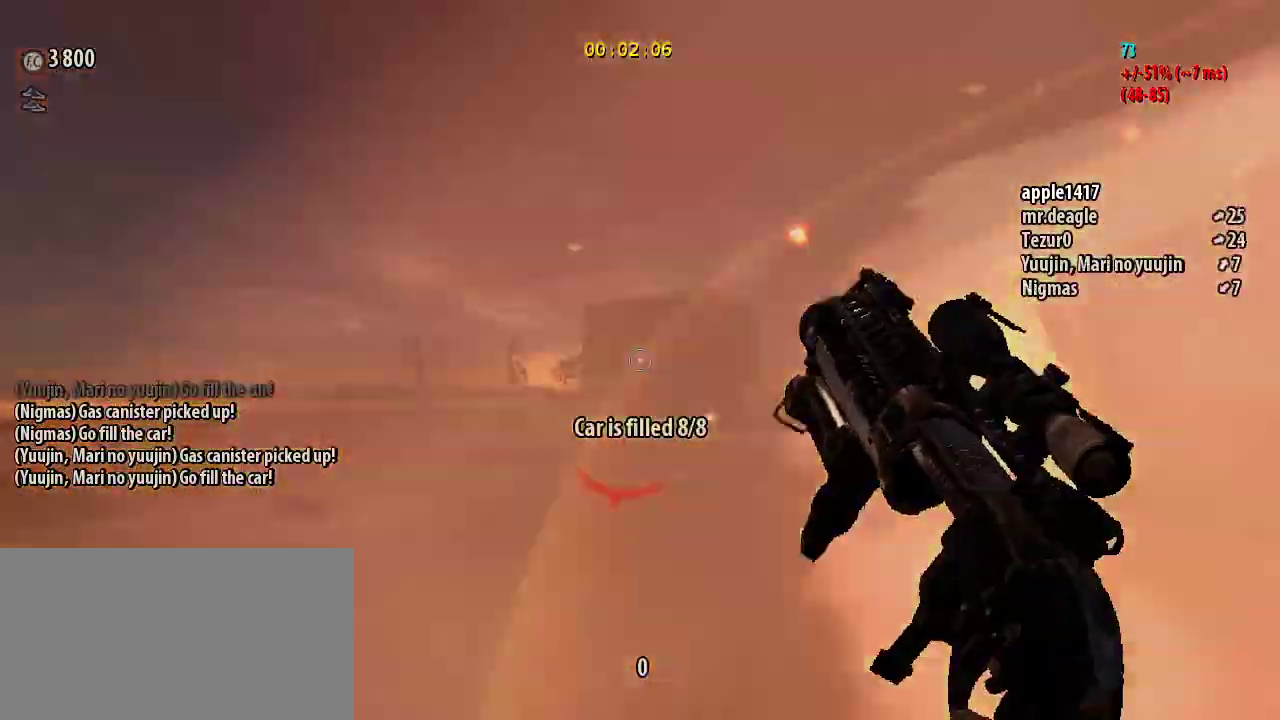
{"keys": ["a", "w"], "mouse": ["left"], "events": [[33, "mouse_left", "down"], [133, "mouse_left", "up"], [200, "space", "down"], [400, "space", "up"], [467, "mouse_left", "down"], [500, "a", "down"]]}
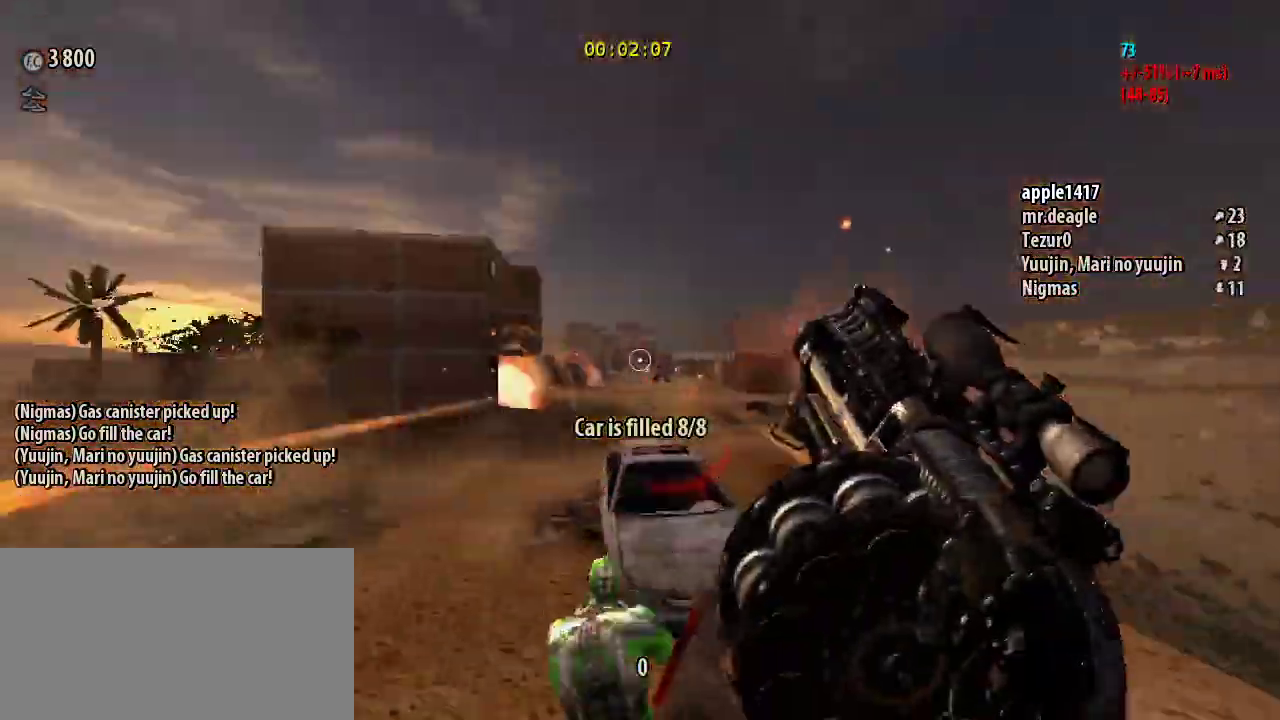
{"keys": ["a", "space", "w"], "mouse": [], "events": [[67, "mouse_left", "up"], [233, "mouse_left", "down"], [333, "mouse_left", "up"], [400, "space", "down"]]}
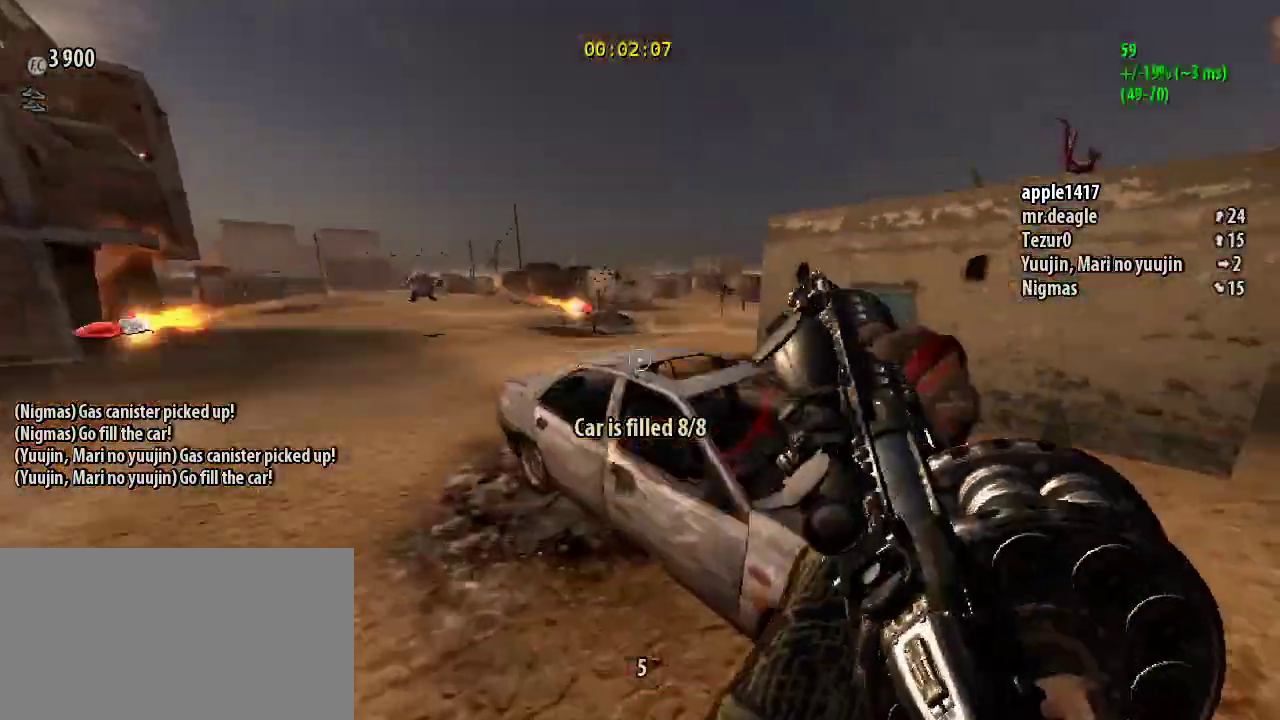
{"keys": ["s"], "mouse": ["mb4"], "events": [[67, "space", "up"], [233, "mouse_mb4", "down"], [233, "w", "up"], [367, "s", "down"], [467, "a", "up"]]}
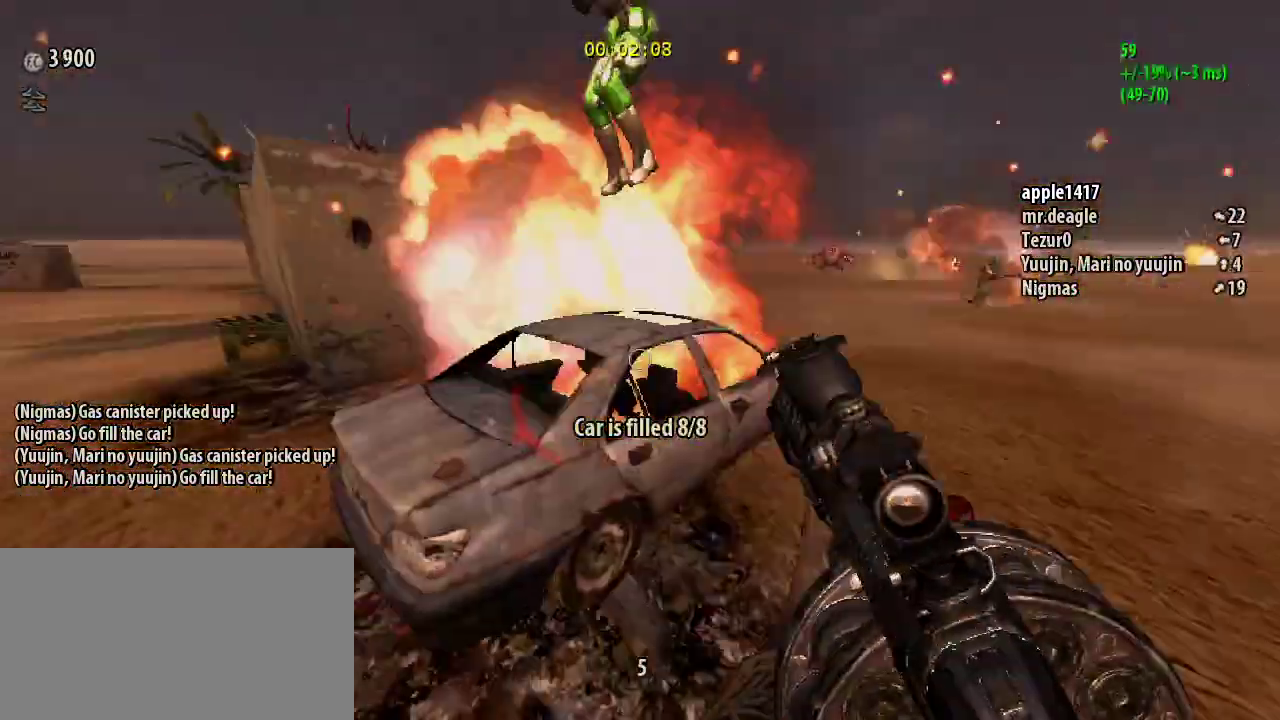
{"keys": ["s"], "mouse": ["mb4"], "events": [[200, "space", "down"], [367, "space", "up"]]}
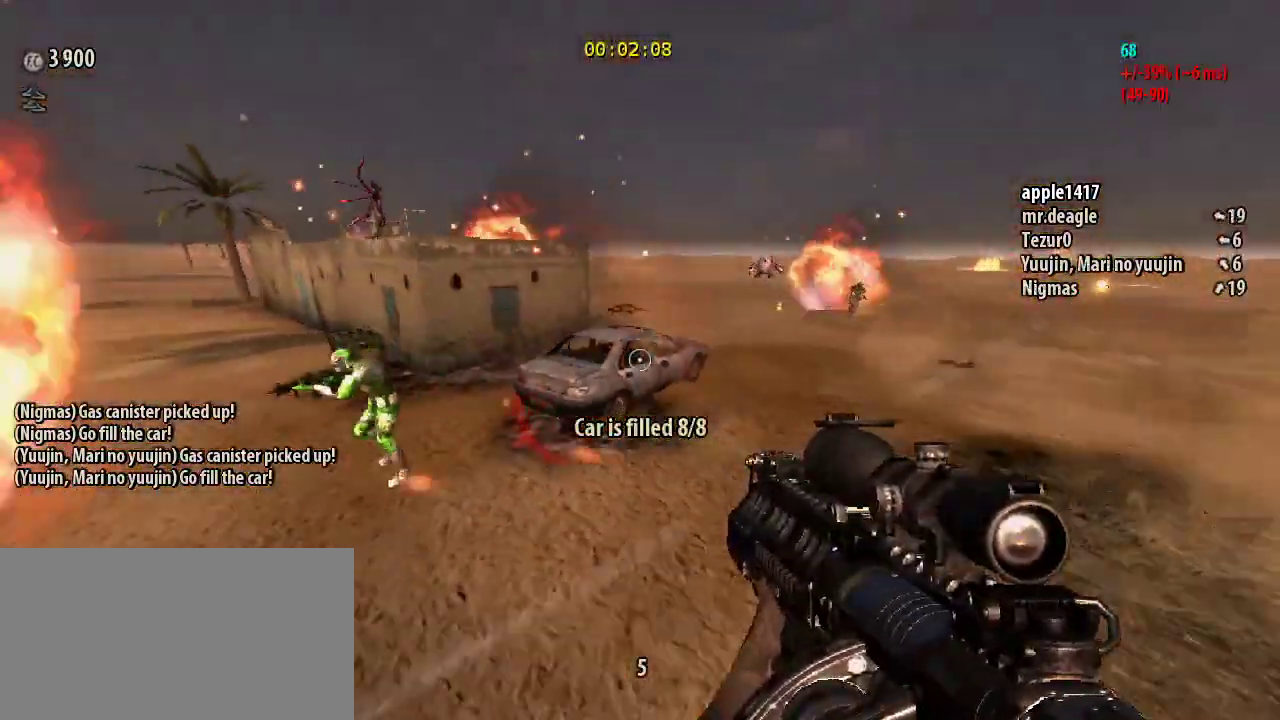
{"keys": [], "mouse": [], "events": [[100, "s", "up"], [333, "d", "down"], [400, "mouse_mb4", "up"], [433, "d", "up"]]}
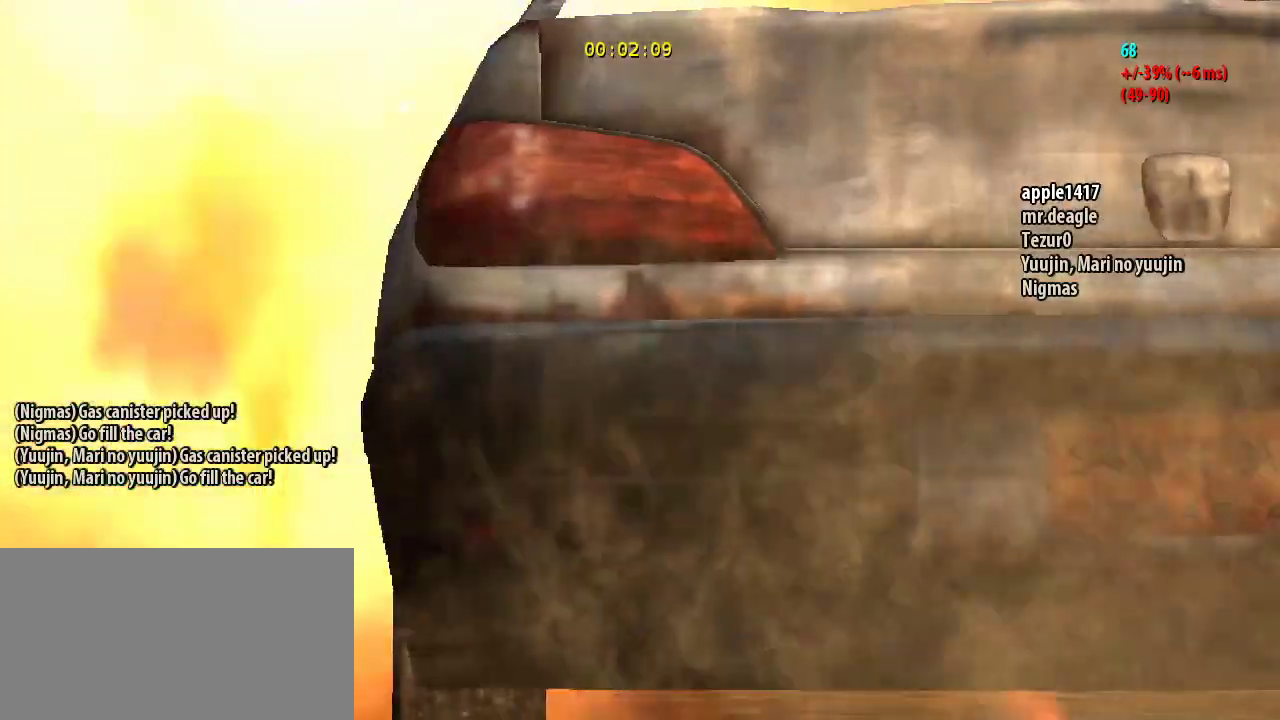
{"keys": [], "mouse": [], "events": []}
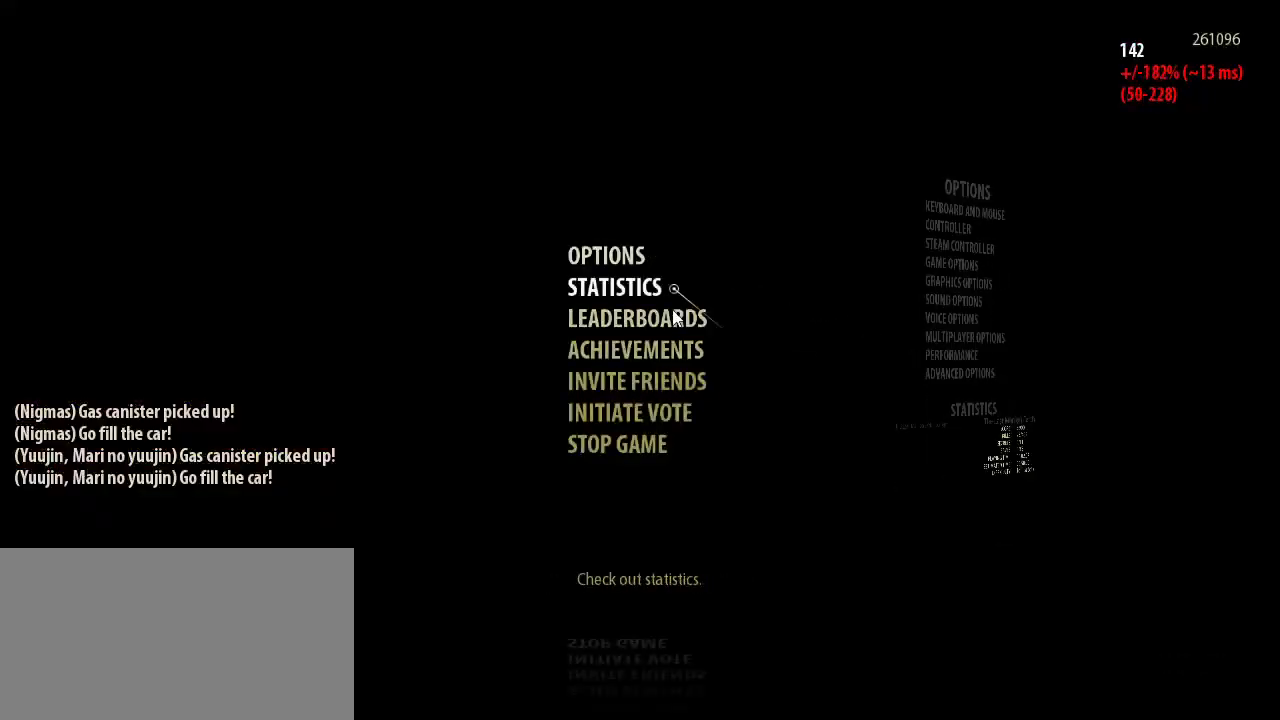
{"keys": [], "mouse": ["left"], "events": [[467, "mouse_left", "down"]]}